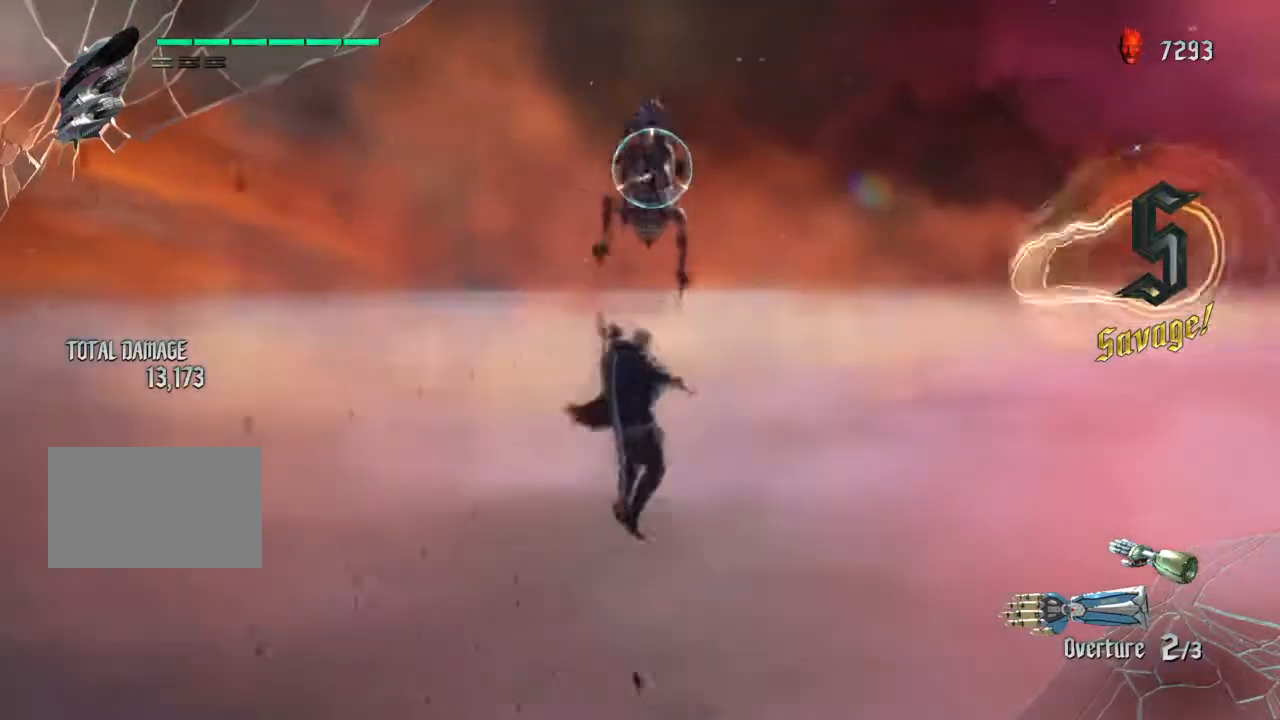
Gameplay with a controller (PlayStation layout); each line is a JSON object with the inputs held at the frame after it. "events" lists button and stick changes between this image and that frame as [ms after this image, input, new state], when the widget could be followed in between. Not read: L3 R3.
{"buttons": ["L2"], "left_stick": "center", "right_stick": "center", "events": []}
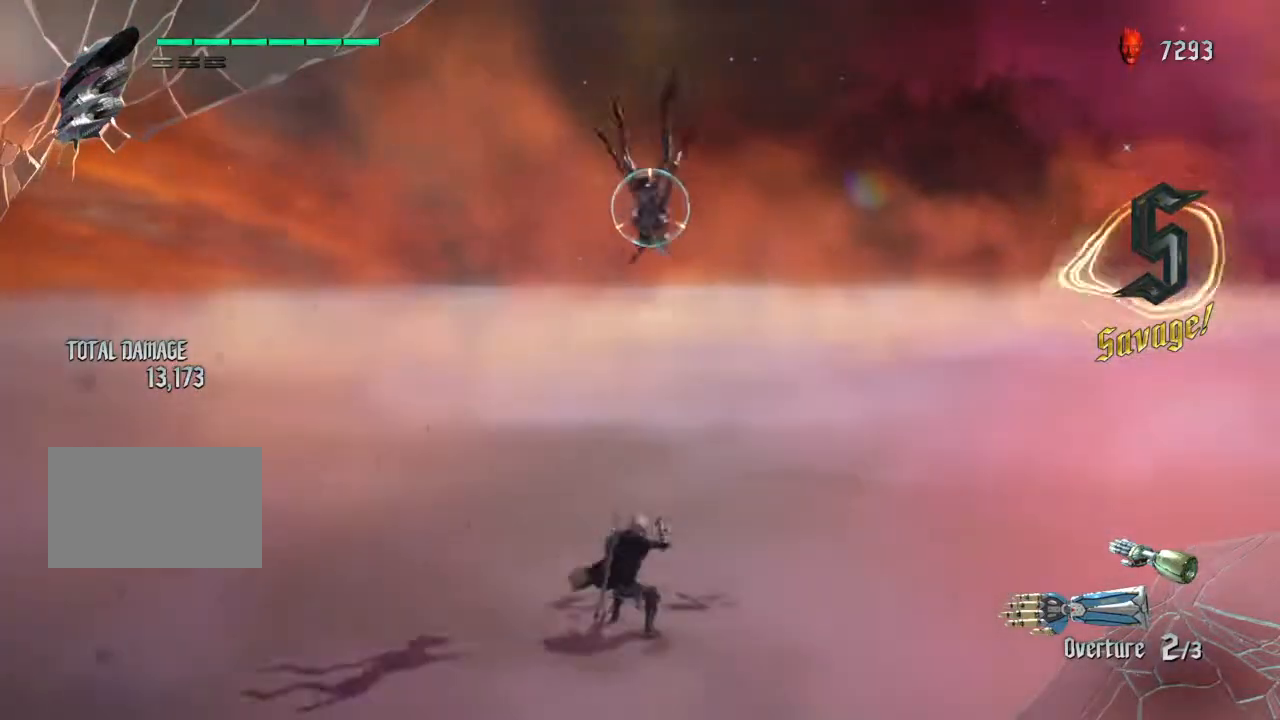
{"buttons": ["TRIANGLE", "L2"], "left_stick": "down", "right_stick": "center", "events": [[100, "left_stick", "up"], [400, "TRIANGLE", "down"], [400, "left_stick", "down"]]}
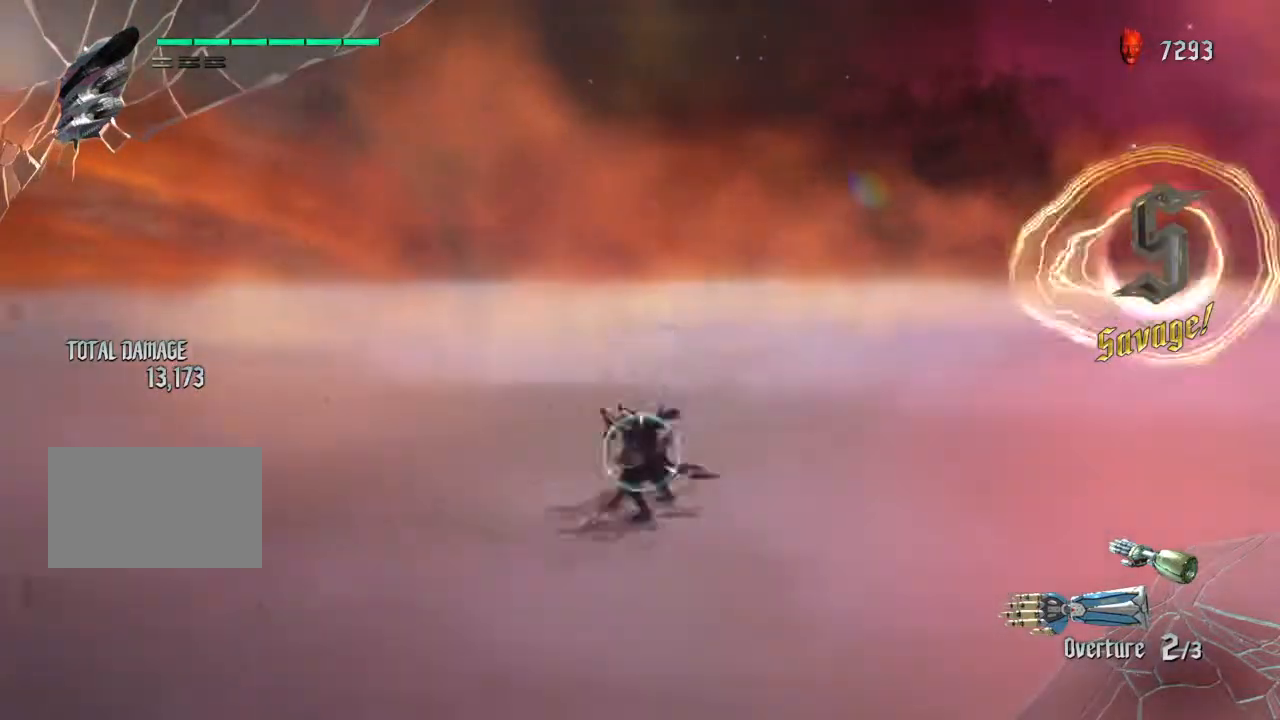
{"buttons": ["TRIANGLE", "L2", "R1"], "left_stick": "center", "right_stick": "center", "events": [[166, "left_stick", "center"], [467, "R1", "down"]]}
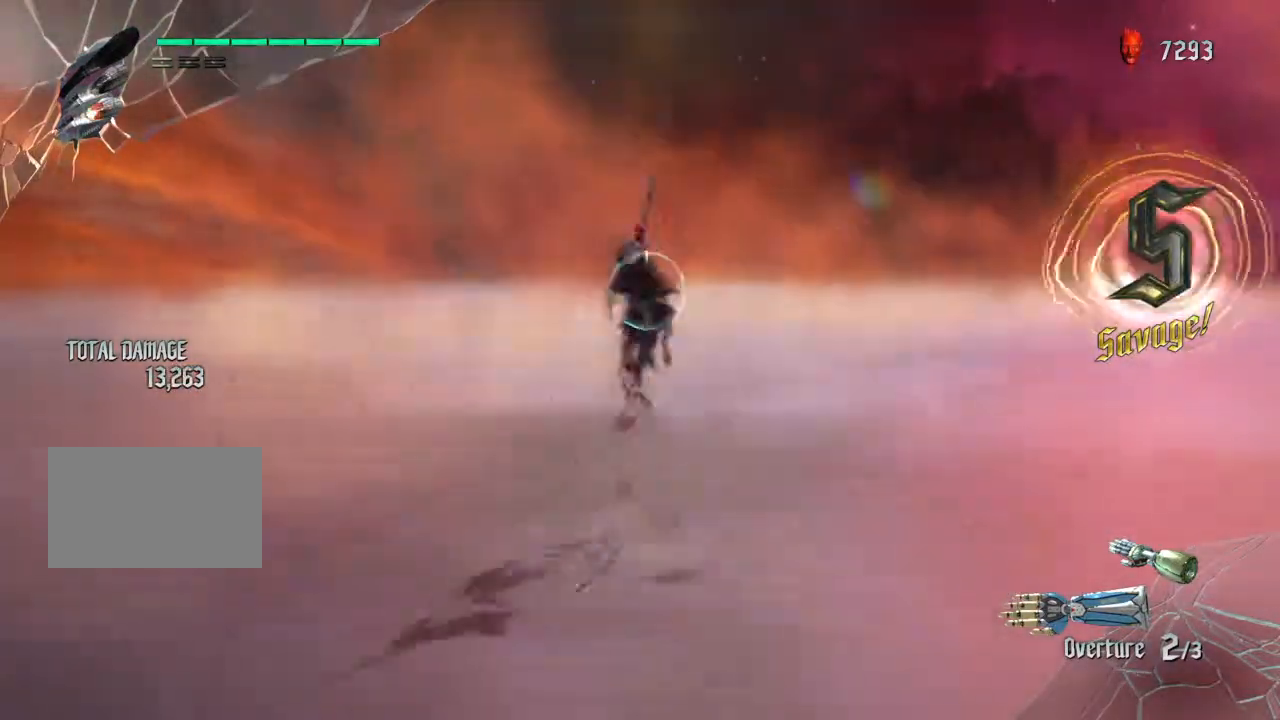
{"buttons": ["L2"], "left_stick": "center", "right_stick": "center", "events": [[100, "R1", "up"], [501, "TRIANGLE", "up"]]}
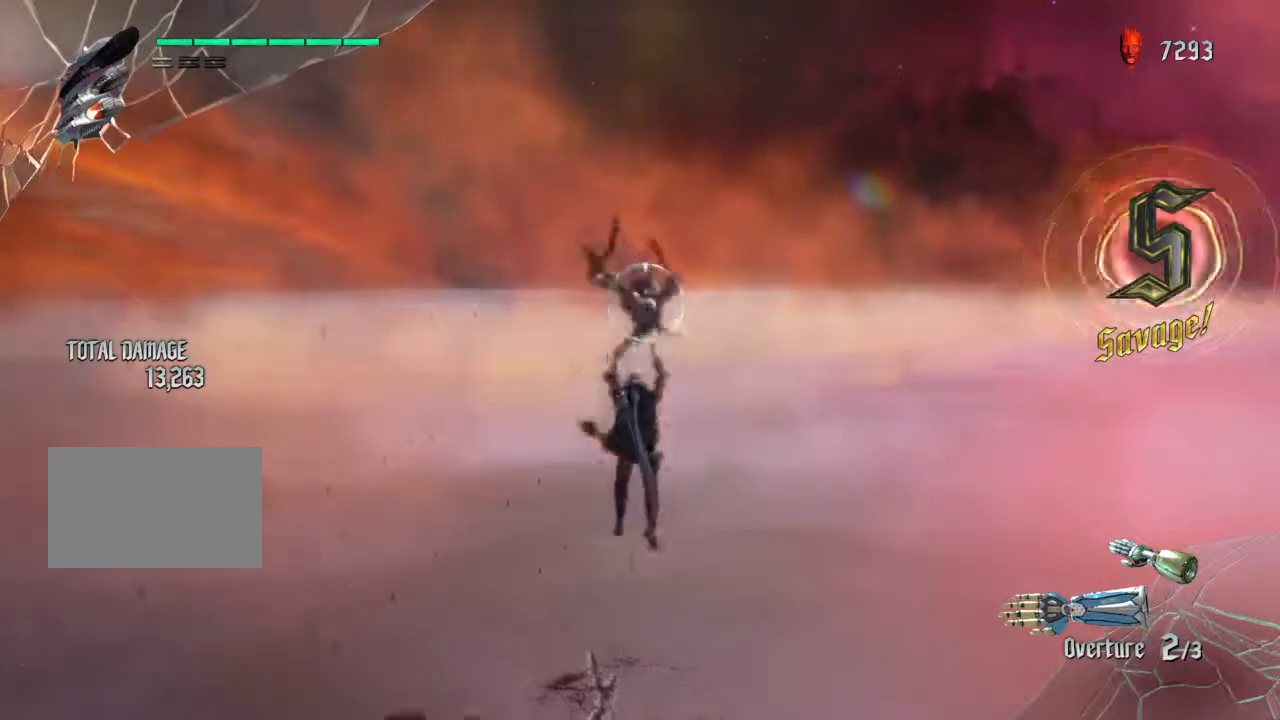
{"buttons": ["L2"], "left_stick": "down", "right_stick": "center", "events": [[200, "left_stick", "up"], [467, "left_stick", "down"]]}
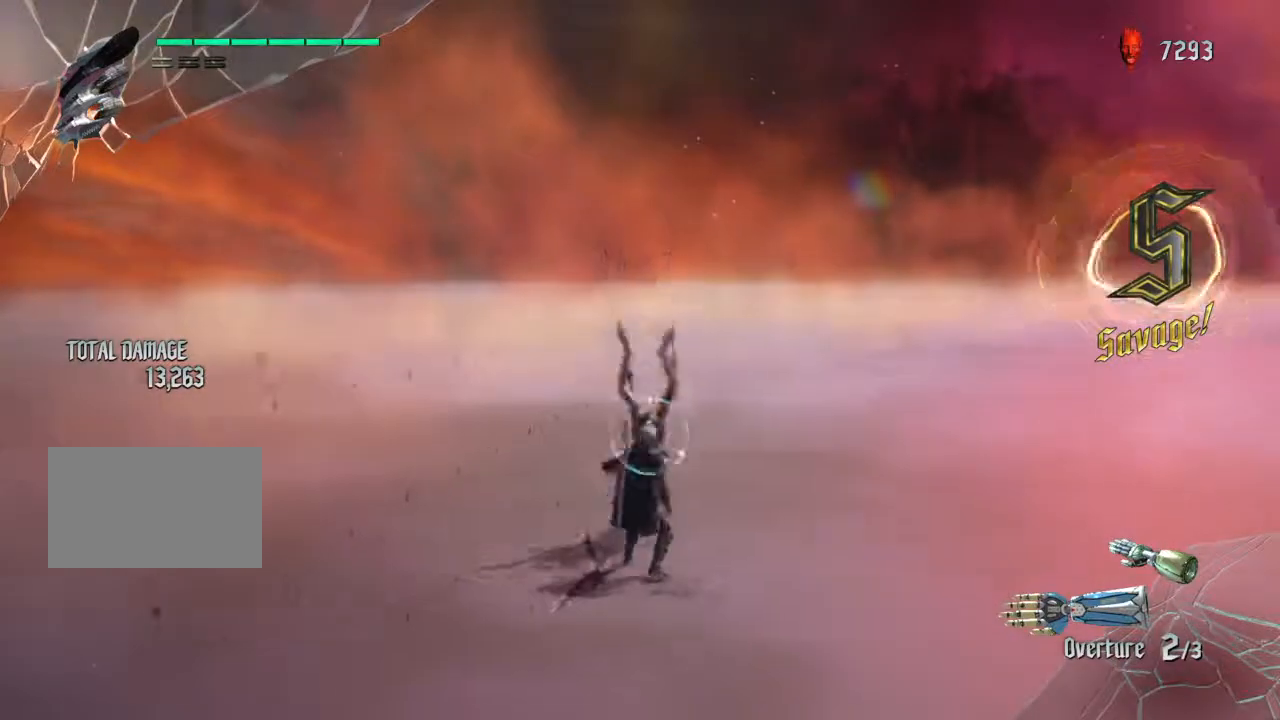
{"buttons": ["TRIANGLE", "L2"], "left_stick": "center", "right_stick": "center", "events": [[33, "TRIANGLE", "down"], [367, "R1", "down"], [434, "left_stick", "center"], [501, "R1", "up"]]}
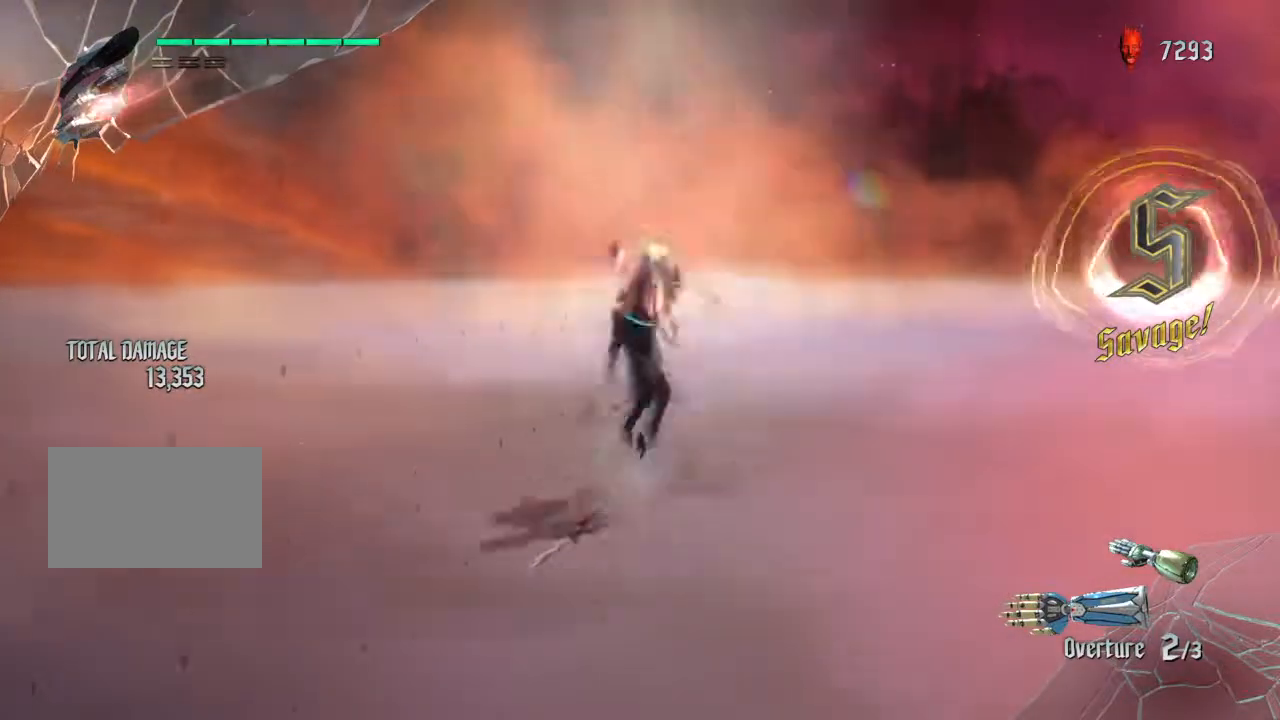
{"buttons": ["TRIANGLE", "L2"], "left_stick": "center", "right_stick": "center", "events": []}
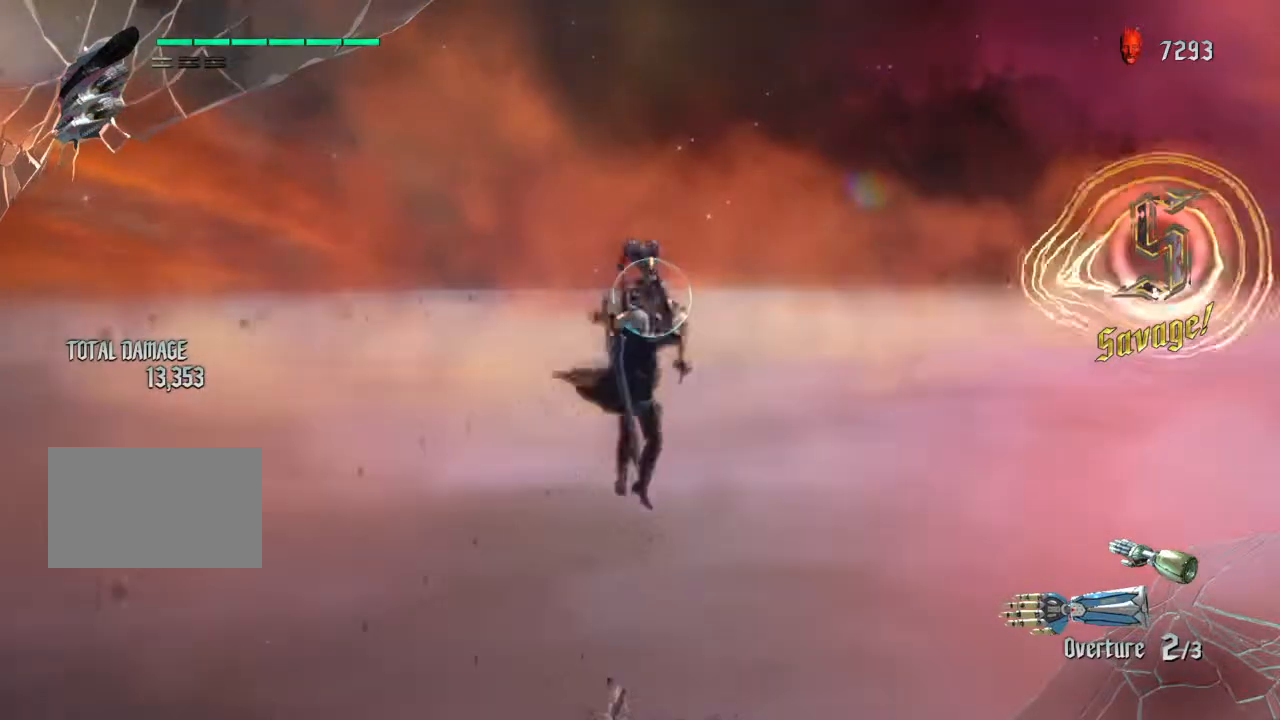
{"buttons": ["L2"], "left_stick": "center", "right_stick": "center", "events": [[100, "TRIANGLE", "up"]]}
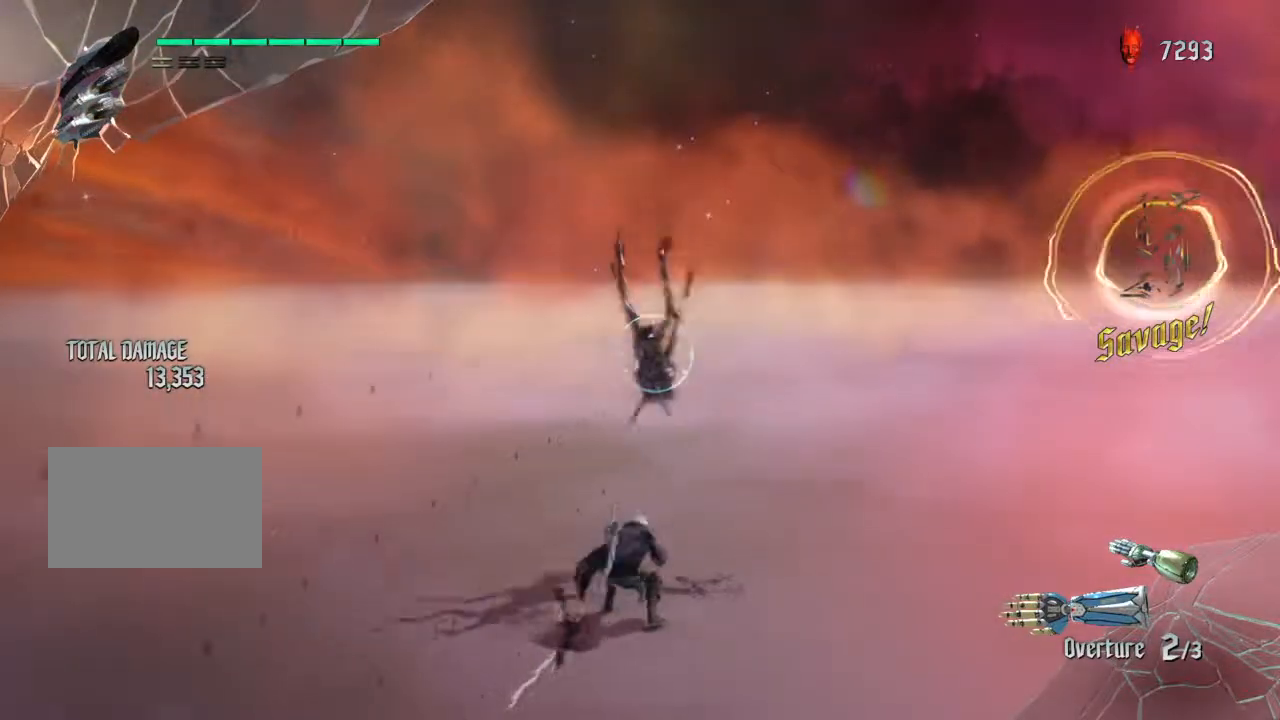
{"buttons": ["TRIANGLE", "L2", "R1"], "left_stick": "center", "right_stick": "center", "events": [[33, "left_stick", "down"], [66, "TRIANGLE", "down"], [400, "R1", "down"], [433, "left_stick", "center"]]}
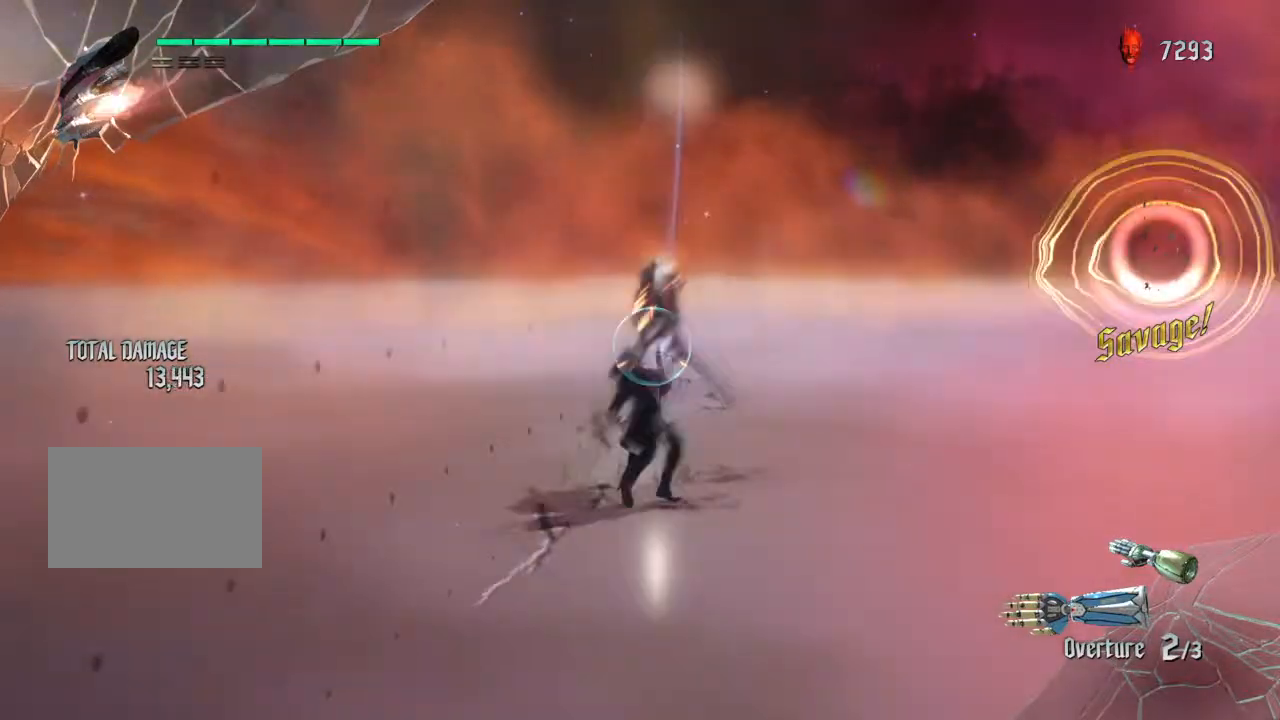
{"buttons": ["TRIANGLE", "L2"], "left_stick": "center", "right_stick": "center", "events": [[67, "R1", "up"]]}
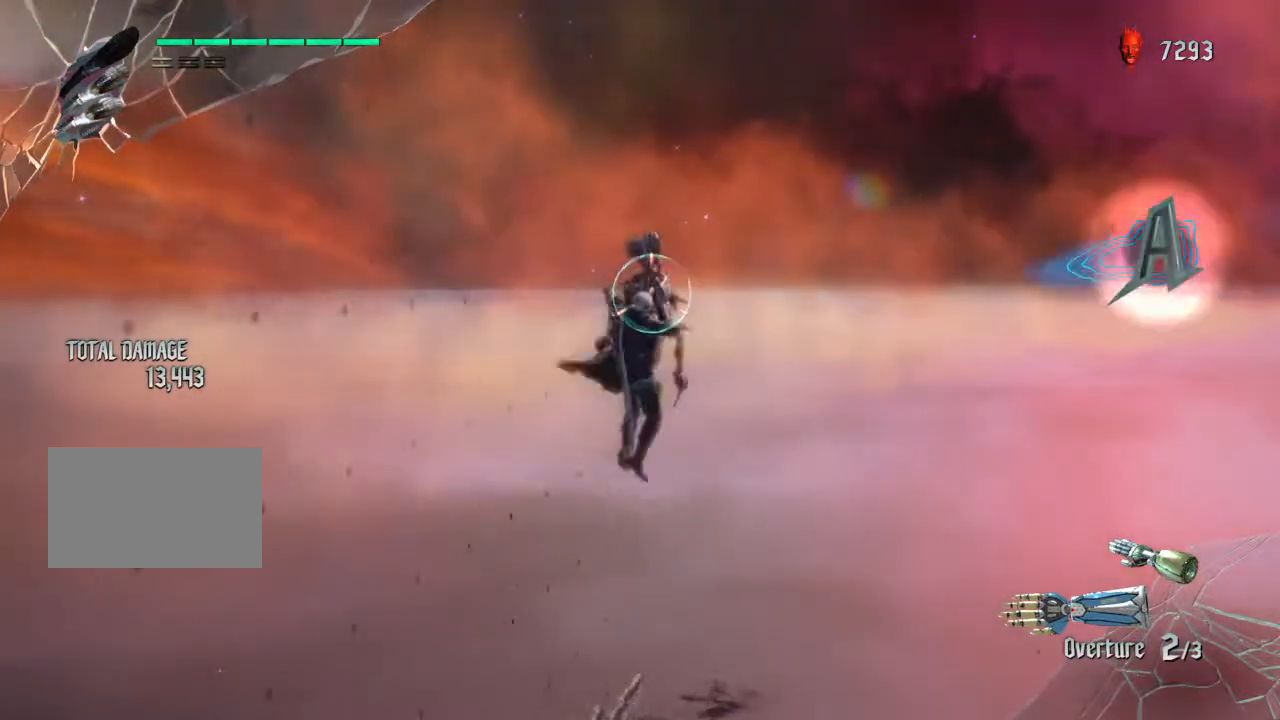
{"buttons": ["L2"], "left_stick": "down", "right_stick": "center", "events": [[66, "TRIANGLE", "up"], [467, "left_stick", "down"]]}
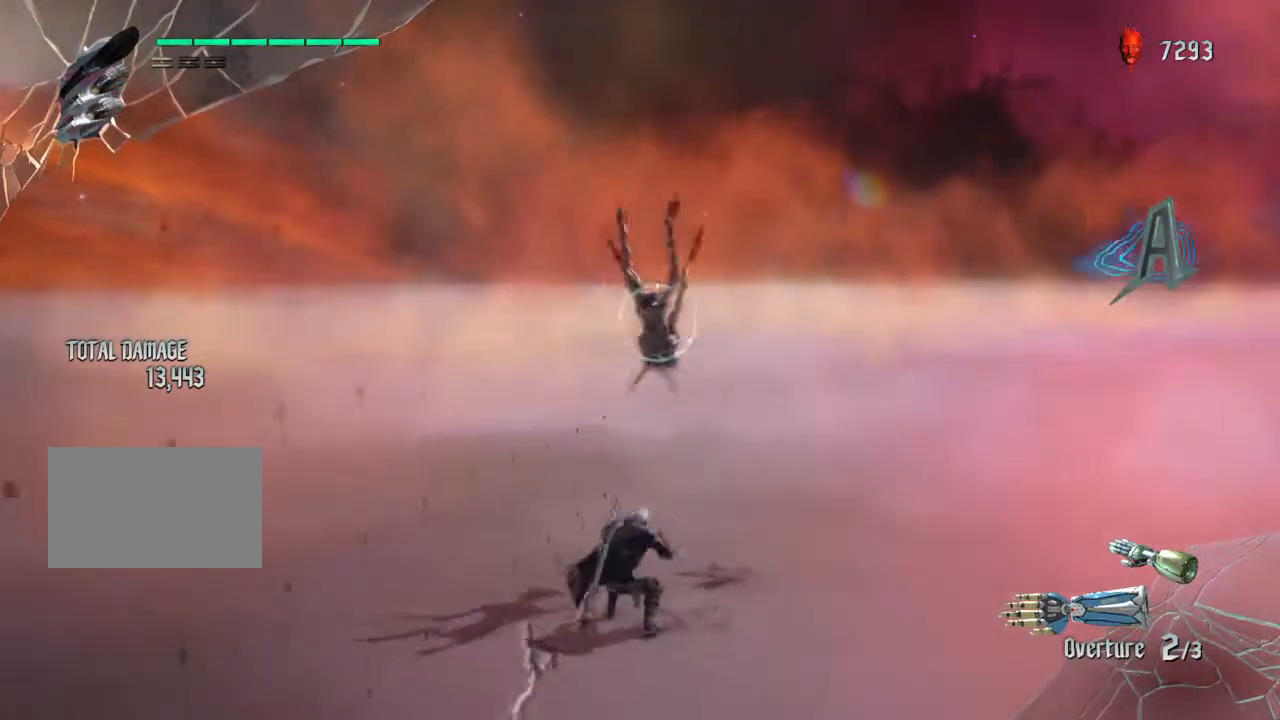
{"buttons": ["TRIANGLE", "L2"], "left_stick": "down", "right_stick": "center"}
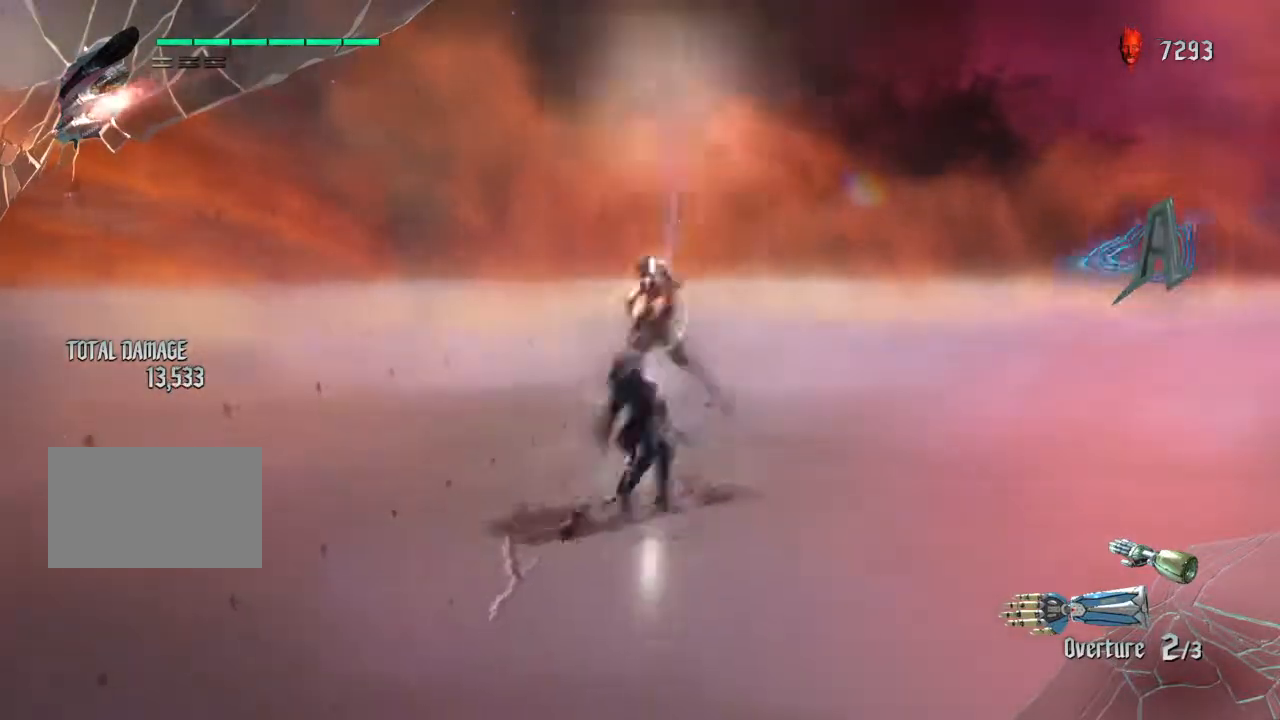
{"buttons": ["TRIANGLE", "L2"], "left_stick": "center", "right_stick": "center", "events": [[400, "left_stick", "center"]]}
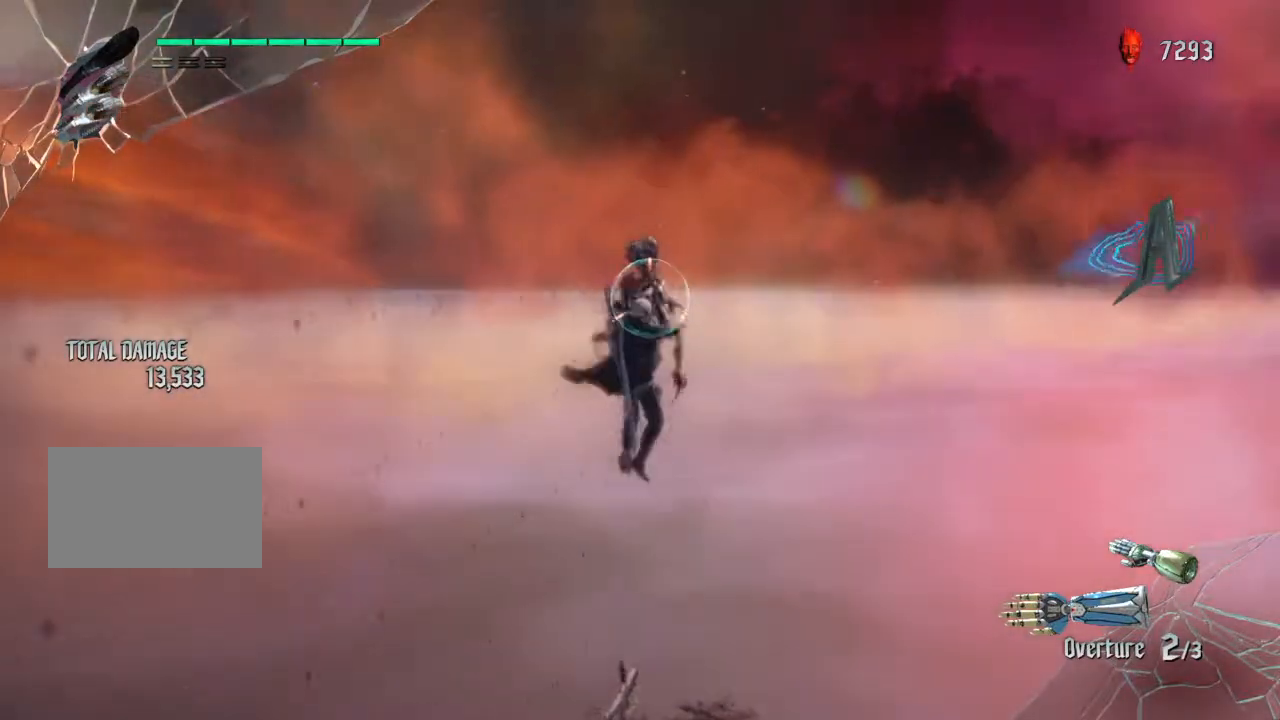
{"buttons": ["TRIANGLE", "L2"], "left_stick": "center", "right_stick": "center", "events": [[33, "TRIANGLE", "up"], [501, "TRIANGLE", "down"]]}
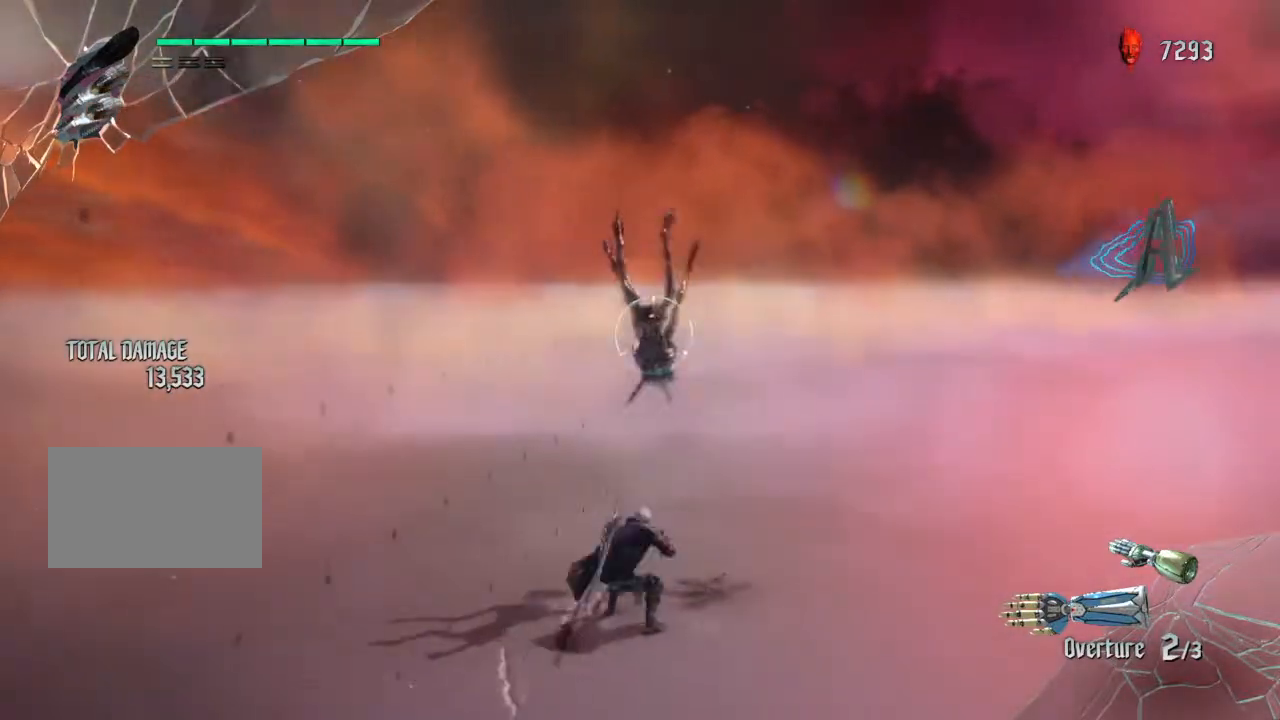
{"buttons": ["L2"], "left_stick": "center", "right_stick": "center", "events": [[133, "TRIANGLE", "up"], [400, "TRIANGLE", "down"], [467, "TRIANGLE", "up"]]}
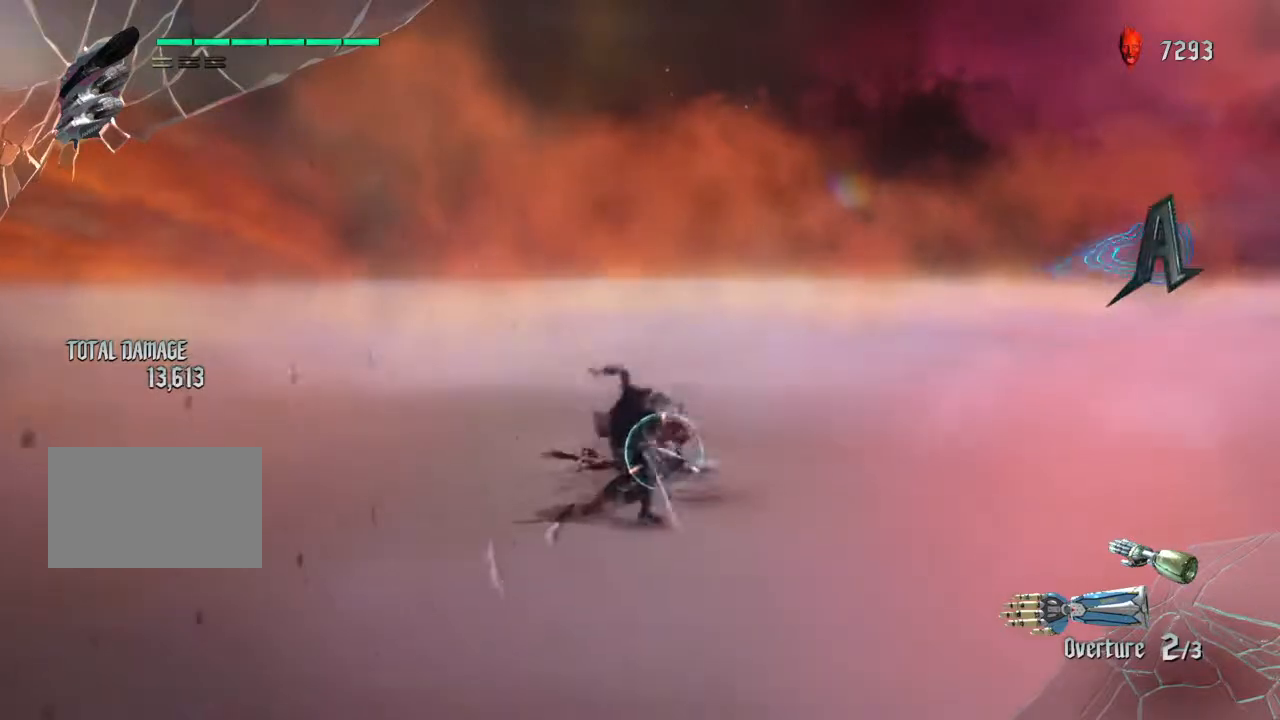
{"buttons": ["L2"], "left_stick": "center", "right_stick": "center", "events": []}
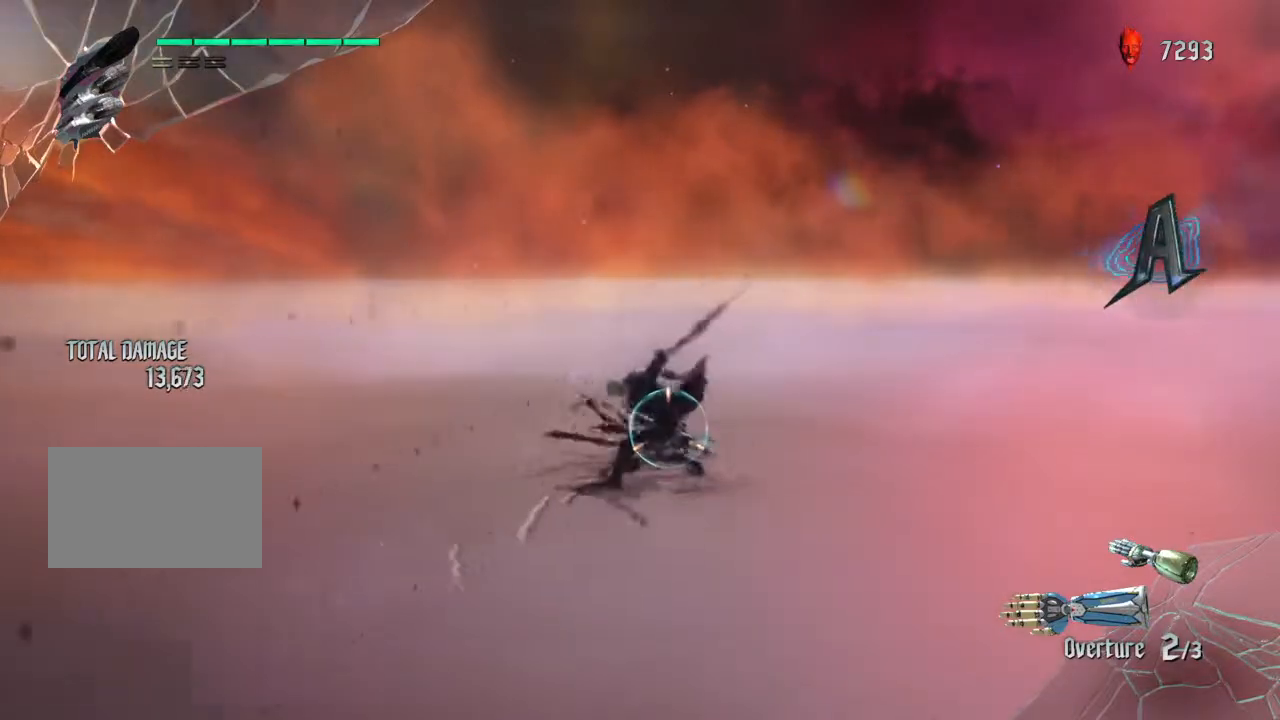
{"buttons": ["L2"], "left_stick": "center", "right_stick": "center", "events": [[300, "TRIANGLE", "down"], [400, "TRIANGLE", "up"]]}
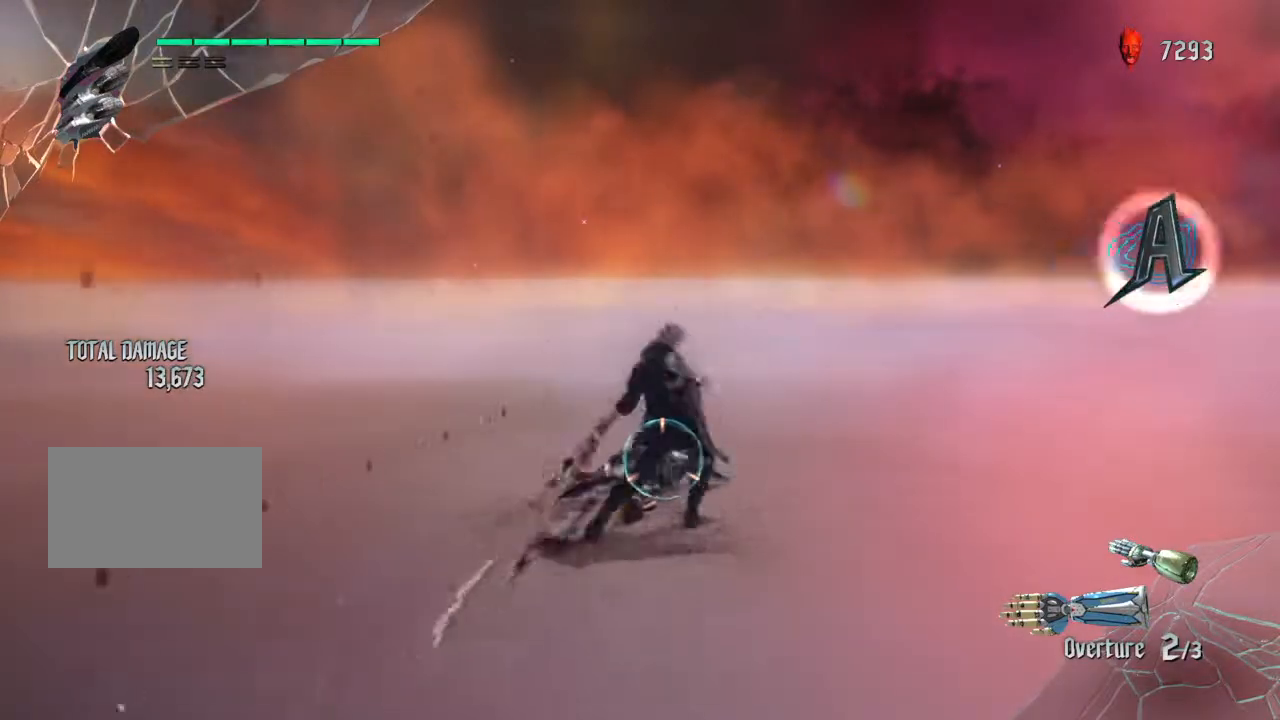
{"buttons": ["TRIANGLE", "L2"], "left_stick": "center", "right_stick": "center", "events": [[100, "TRIANGLE", "down"], [200, "TRIANGLE", "up"], [267, "TRIANGLE", "down"]]}
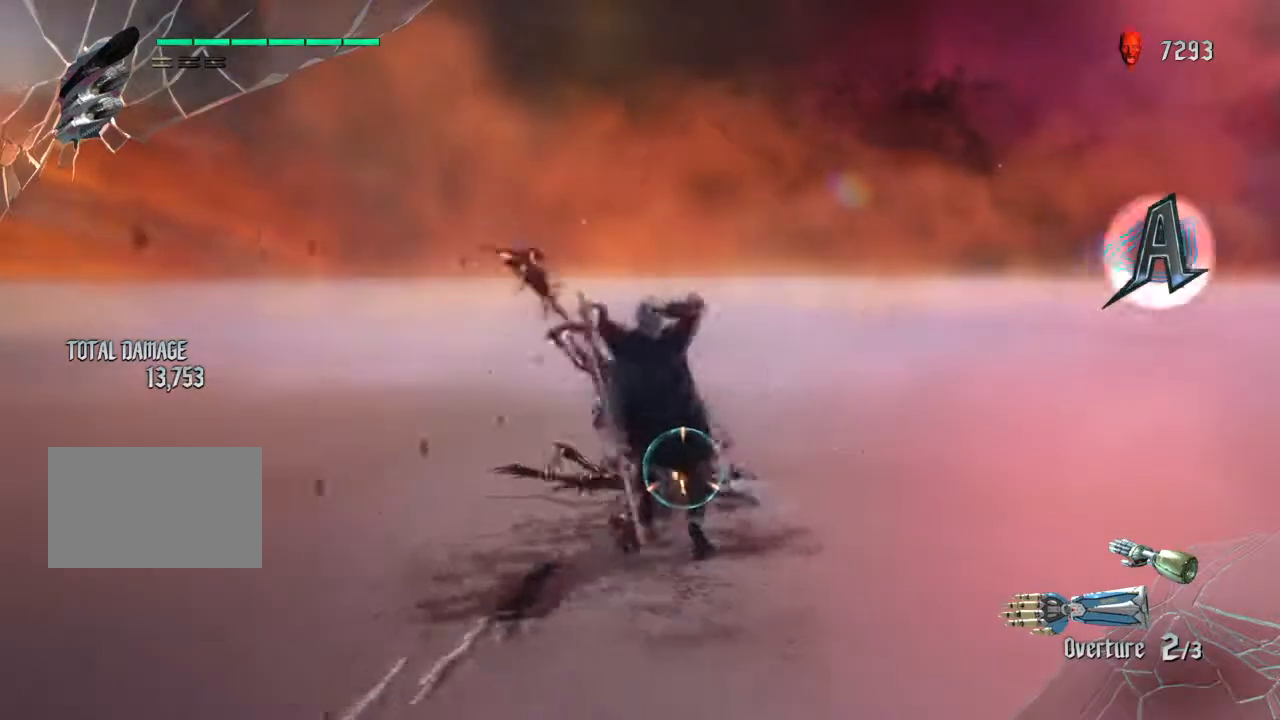
{"buttons": ["TRIANGLE", "L2"], "left_stick": "center", "right_stick": "center", "events": [[33, "TRIANGLE", "up"], [100, "TRIANGLE", "down"], [200, "TRIANGLE", "up"], [433, "TRIANGLE", "down"]]}
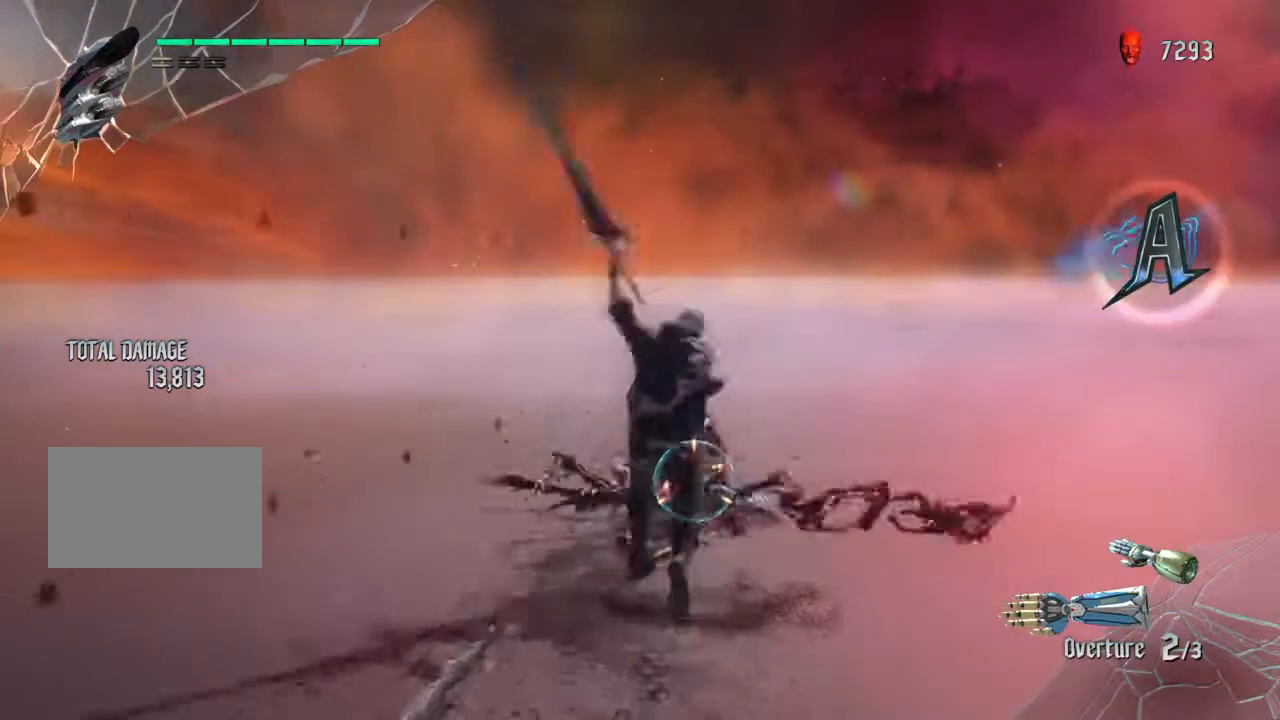
{"buttons": ["L2"], "left_stick": "center", "right_stick": "center", "events": [[33, "TRIANGLE", "up"], [67, "TRIANGLE", "down"], [167, "TRIANGLE", "up"], [334, "R1", "down"], [434, "R1", "up"]]}
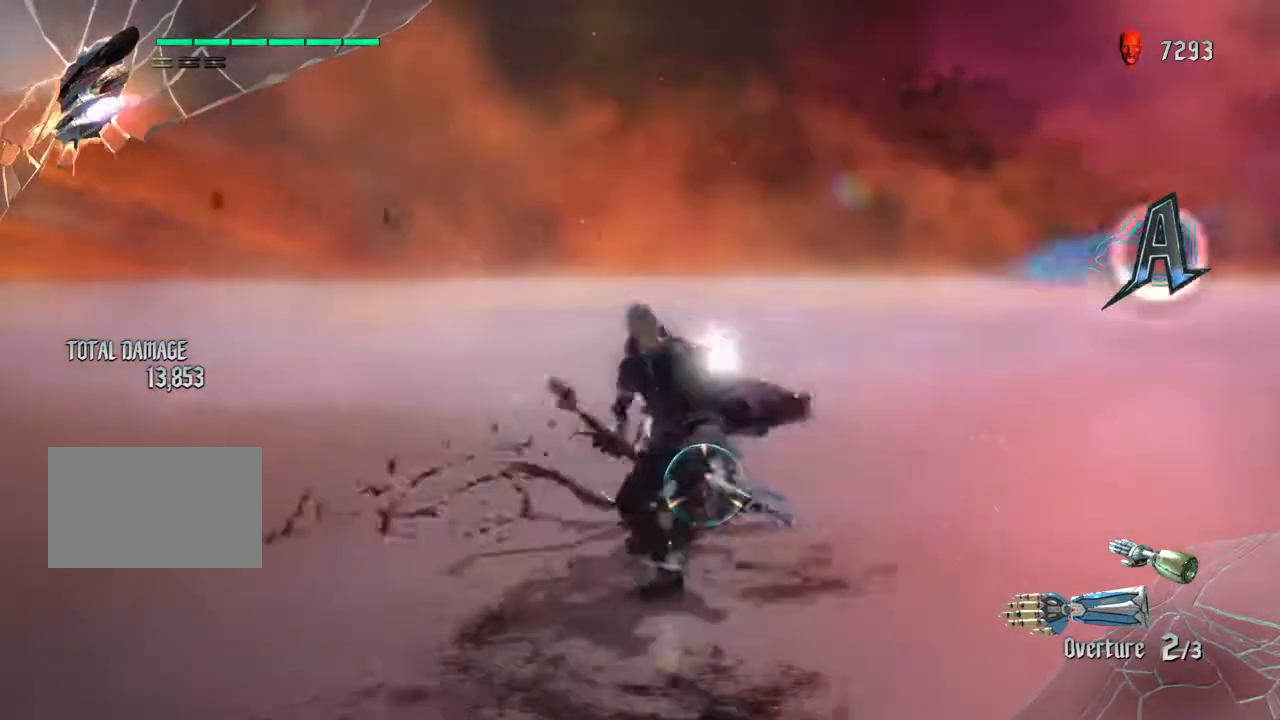
{"buttons": ["TRIANGLE", "L2"], "left_stick": "down", "right_stick": "center", "events": [[400, "left_stick", "down"], [500, "TRIANGLE", "down"]]}
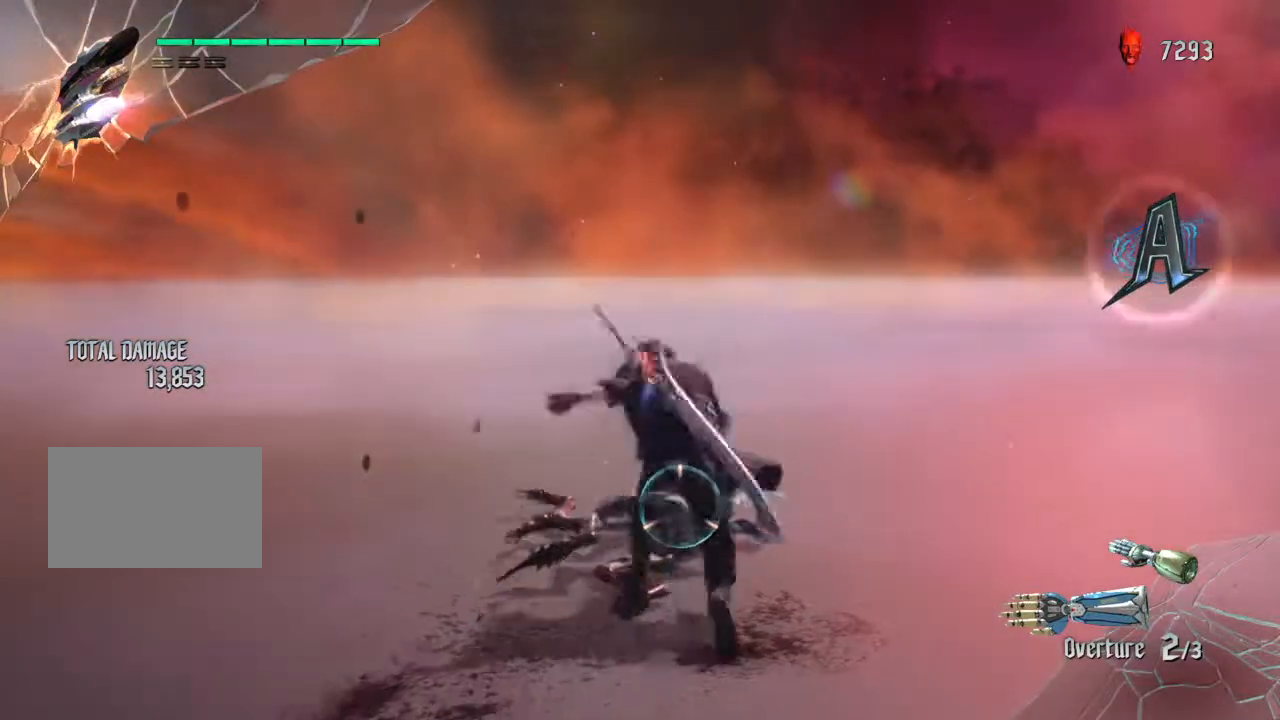
{"buttons": ["L2"], "left_stick": "center", "right_stick": "center", "events": [[33, "left_stick", "center"], [300, "left_stick", "down"], [367, "TRIANGLE", "up"], [400, "left_stick", "center"]]}
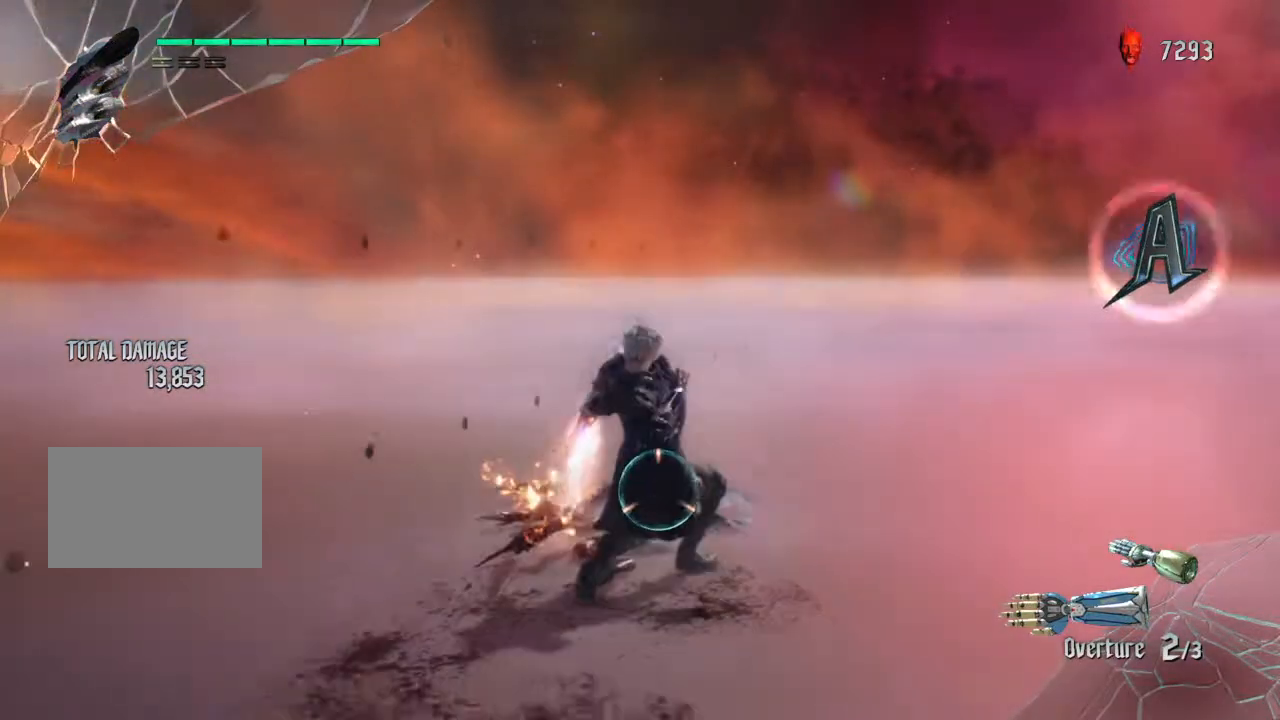
{"buttons": ["L2"], "left_stick": "center", "right_stick": "center", "events": []}
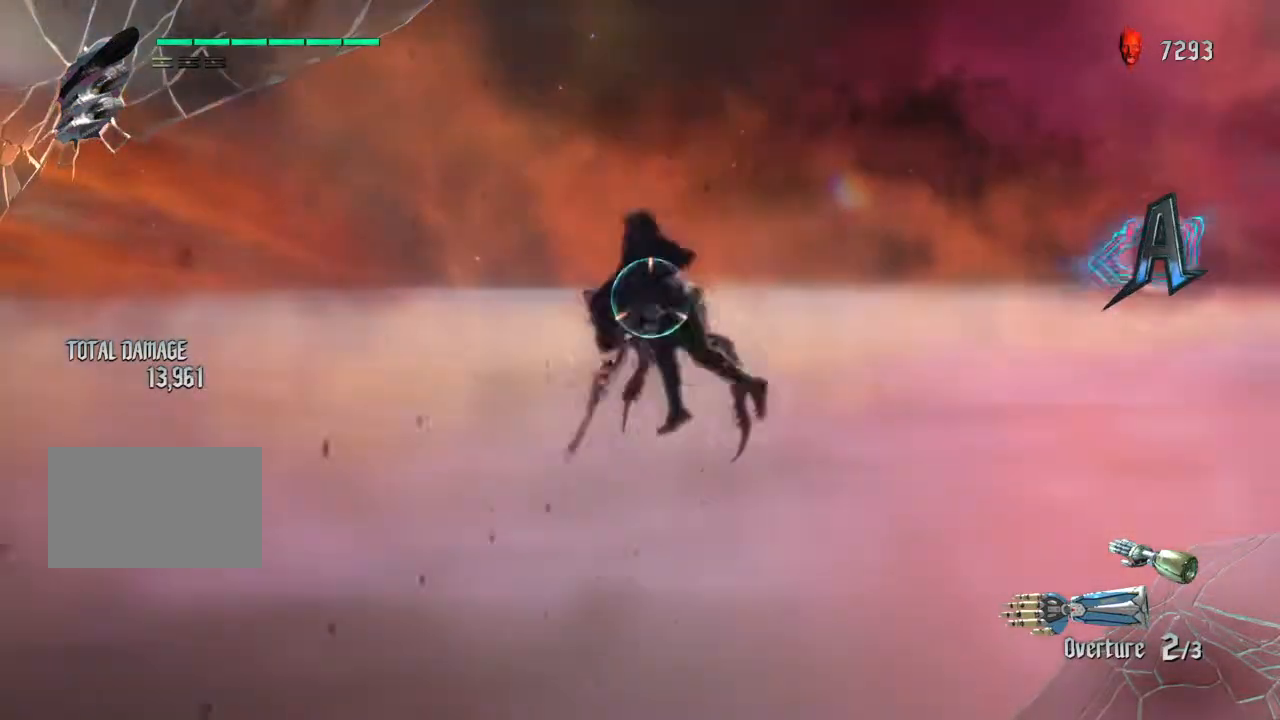
{"buttons": ["L2"], "left_stick": "center", "right_stick": "center", "events": [[33, "TRIANGLE", "down"], [167, "TRIANGLE", "up"], [300, "TRIANGLE", "down"], [367, "TRIANGLE", "up"]]}
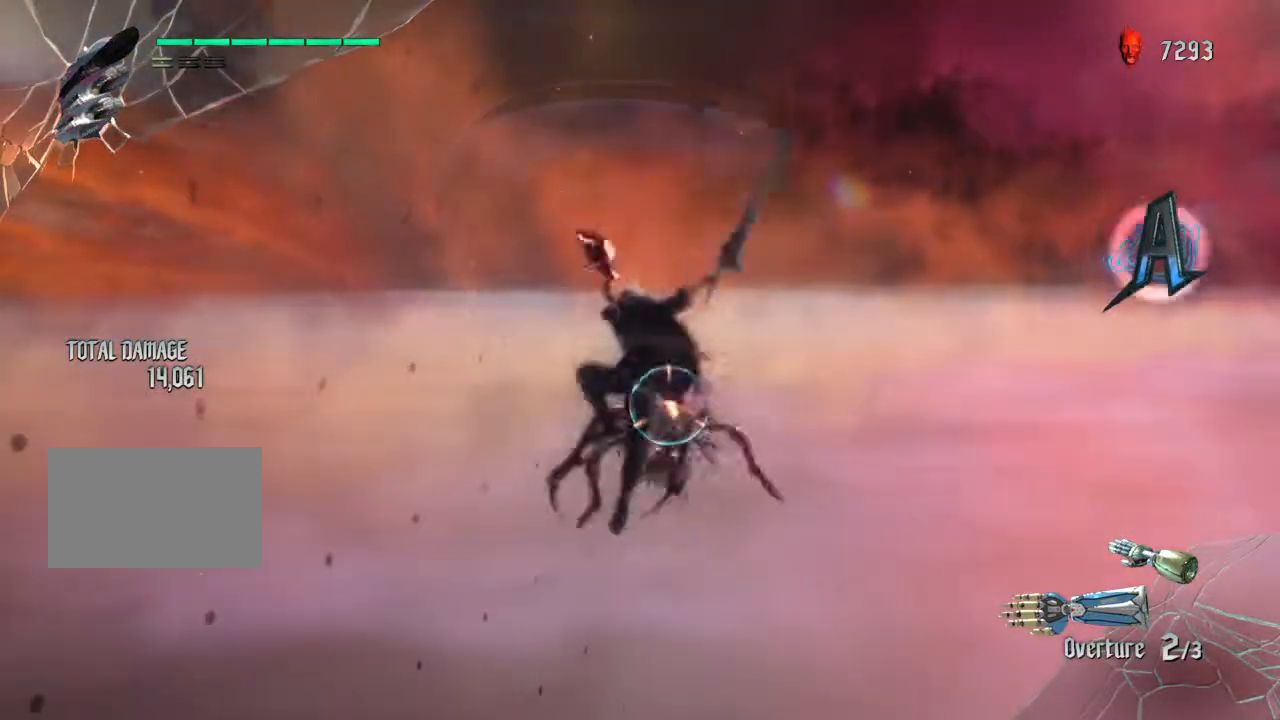
{"buttons": ["L2"], "left_stick": "down", "right_stick": "center", "events": [[333, "left_stick", "down"]]}
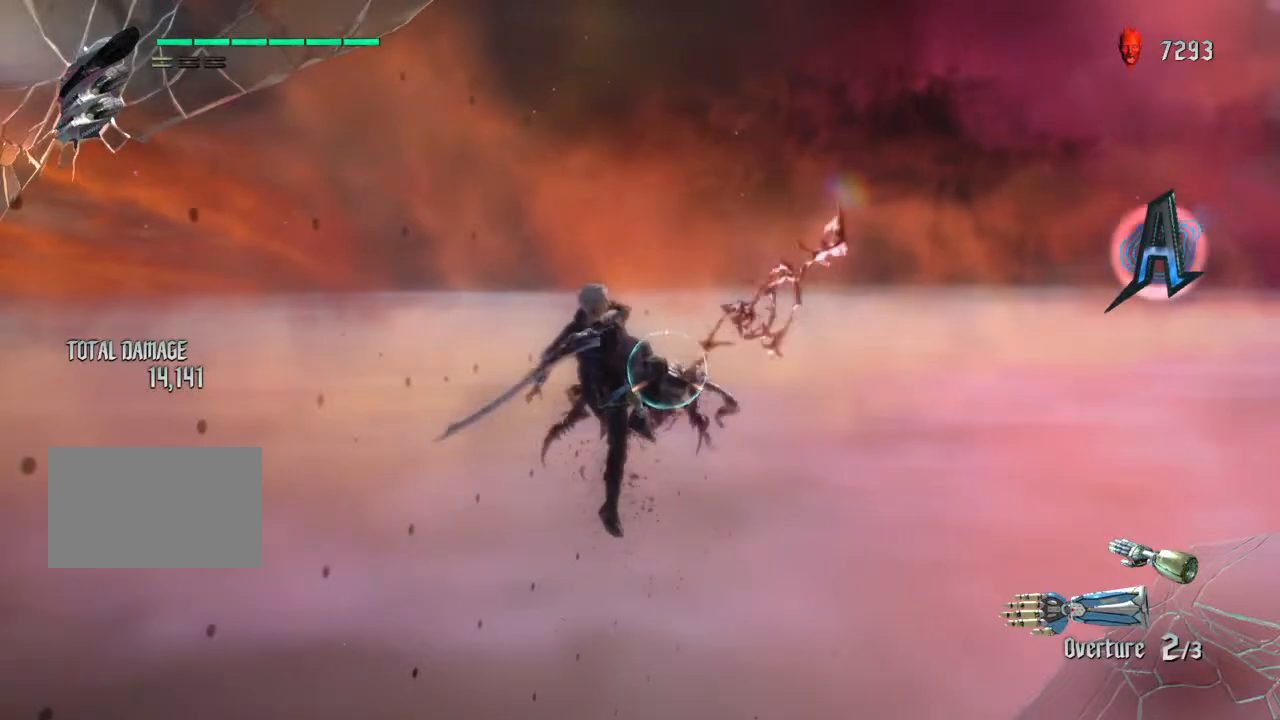
{"buttons": ["L2"], "left_stick": "center", "right_stick": "center"}
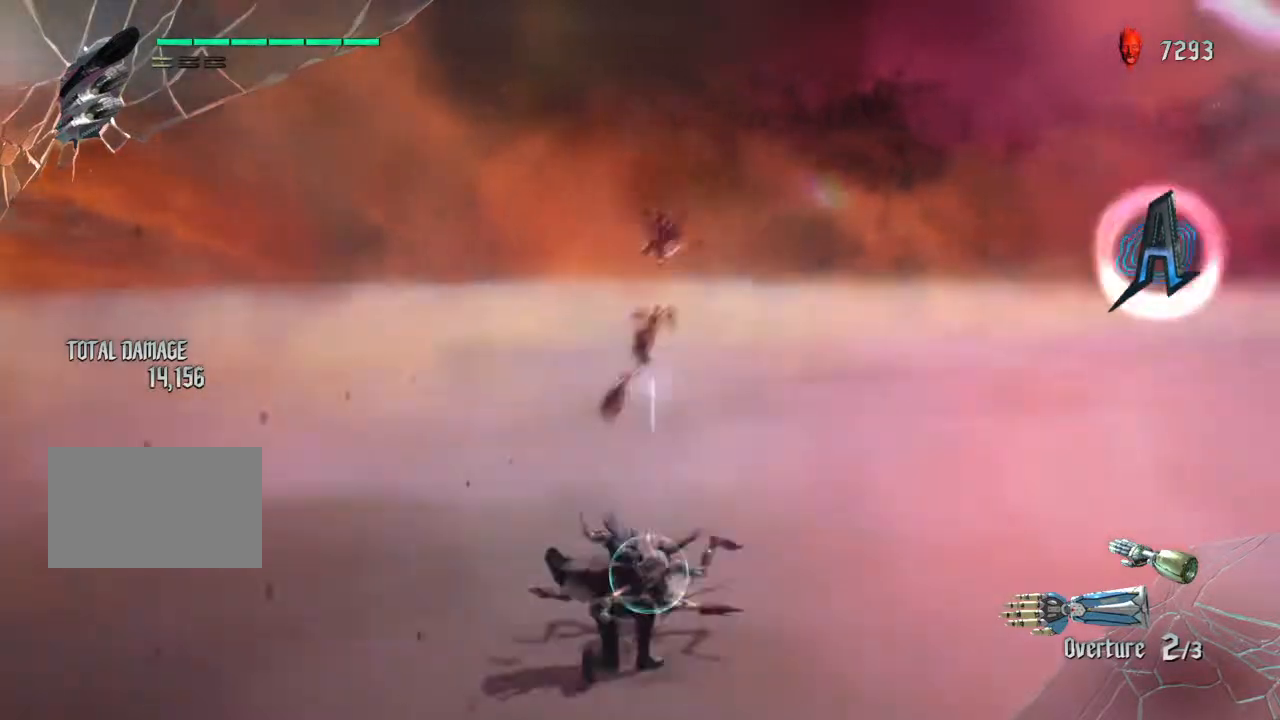
{"buttons": ["TRIANGLE", "L2"], "left_stick": "up", "right_stick": "center", "events": [[33, "R1", "down"], [100, "R1", "up"], [266, "left_stick", "up"], [333, "TRIANGLE", "down"]]}
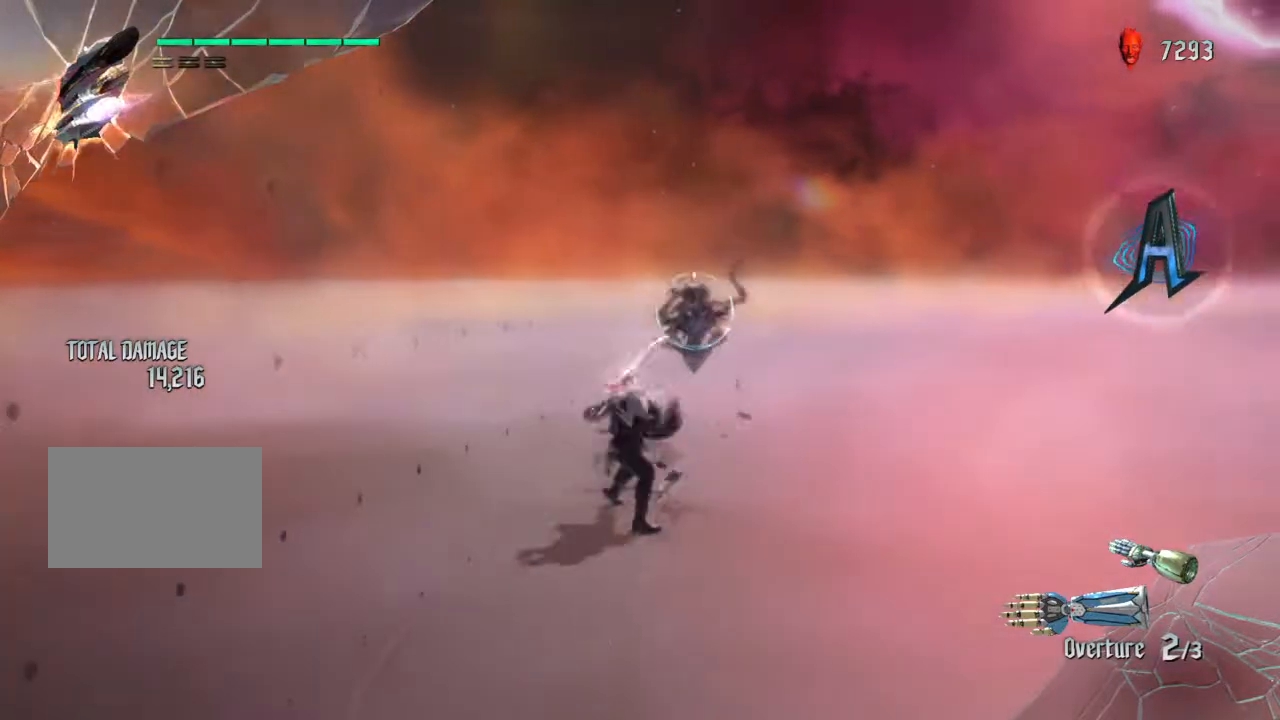
{"buttons": ["L2"], "left_stick": "up", "right_stick": "center", "events": [[467, "TRIANGLE", "up"]]}
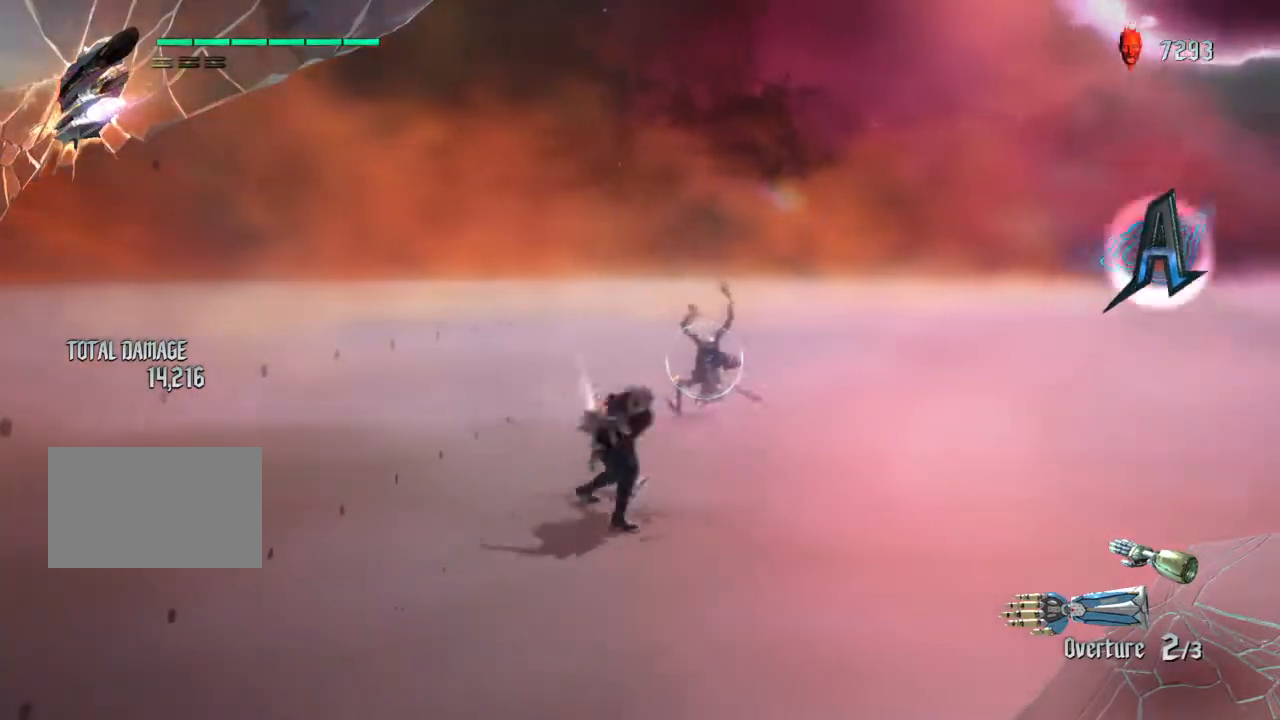
{"buttons": ["L2"], "left_stick": "center", "right_stick": "center", "events": [[300, "left_stick", "center"]]}
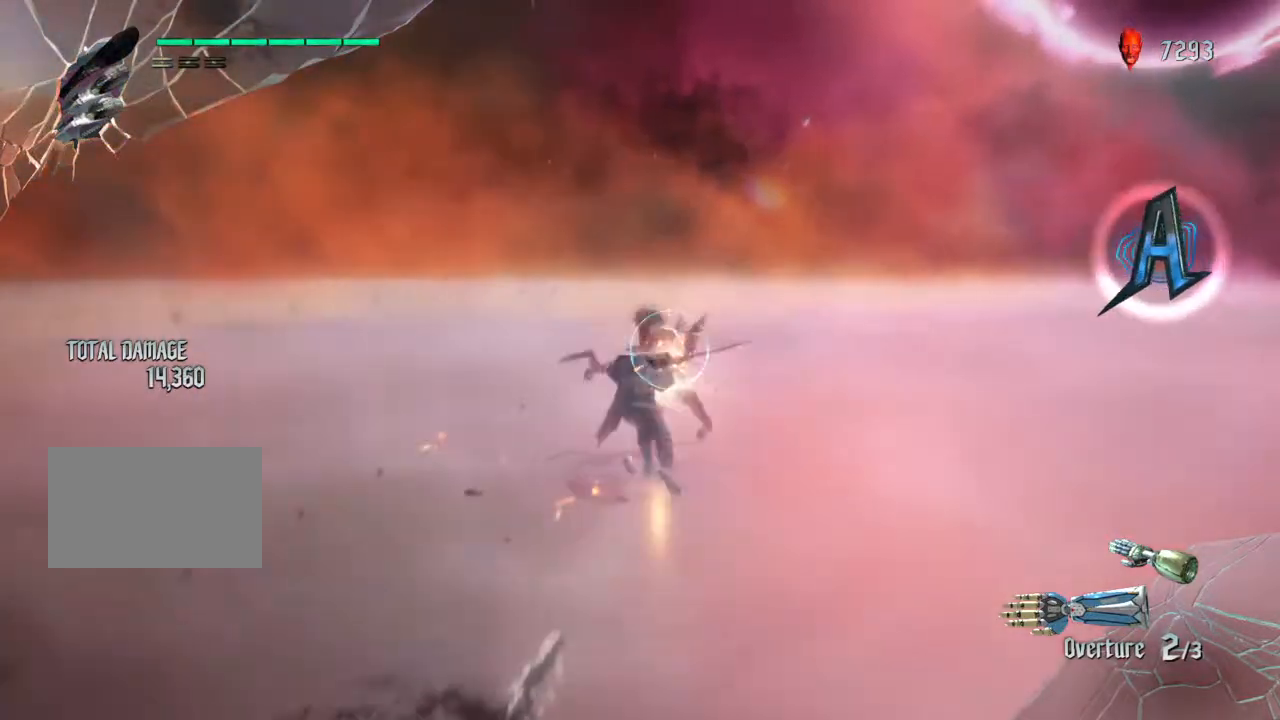
{"buttons": ["CIRCLE", "L2"], "left_stick": "center", "right_stick": "center", "events": [[500, "CIRCLE", "down"]]}